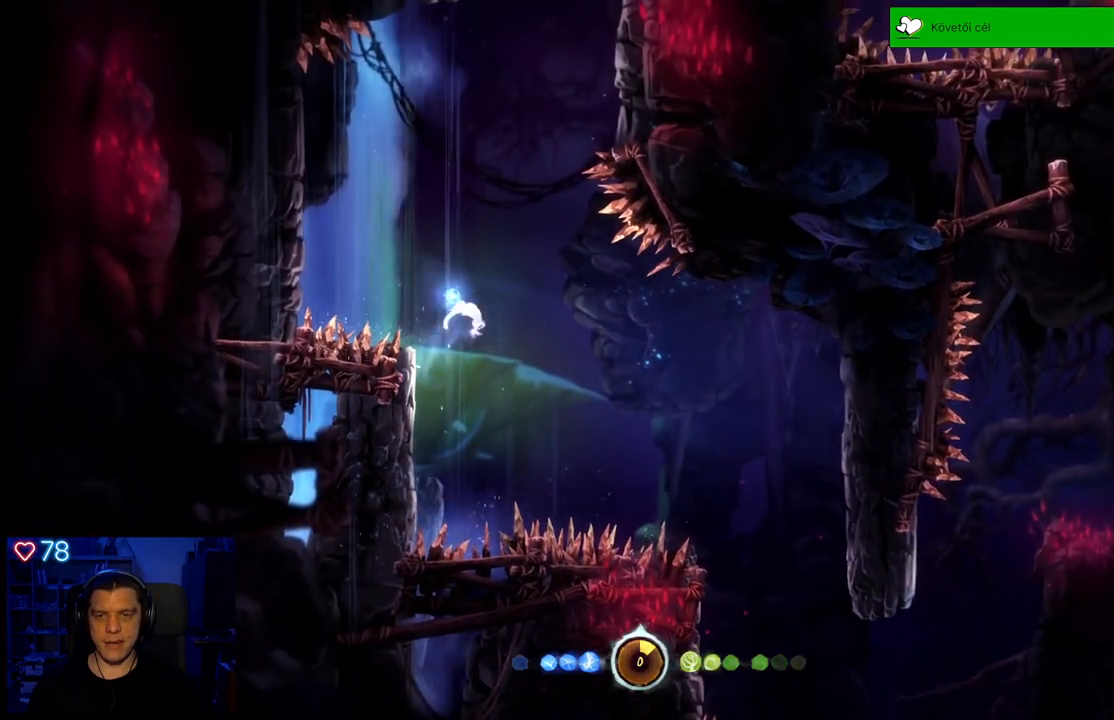
Gameplay with a controller (Xbox layout); each line is a JSON object with the inputs held at the frame after it. "events" lists button and stick changes between this image and that frame as [ms after this image, input, new state], when the widget could be followed in between. Not read: SHARE.
{"buttons": ["A"], "left_stick": "up-left", "right_stick": "center", "events": [[133, "A", "up"], [150, "left_stick", "up-left"], [450, "A", "down"]]}
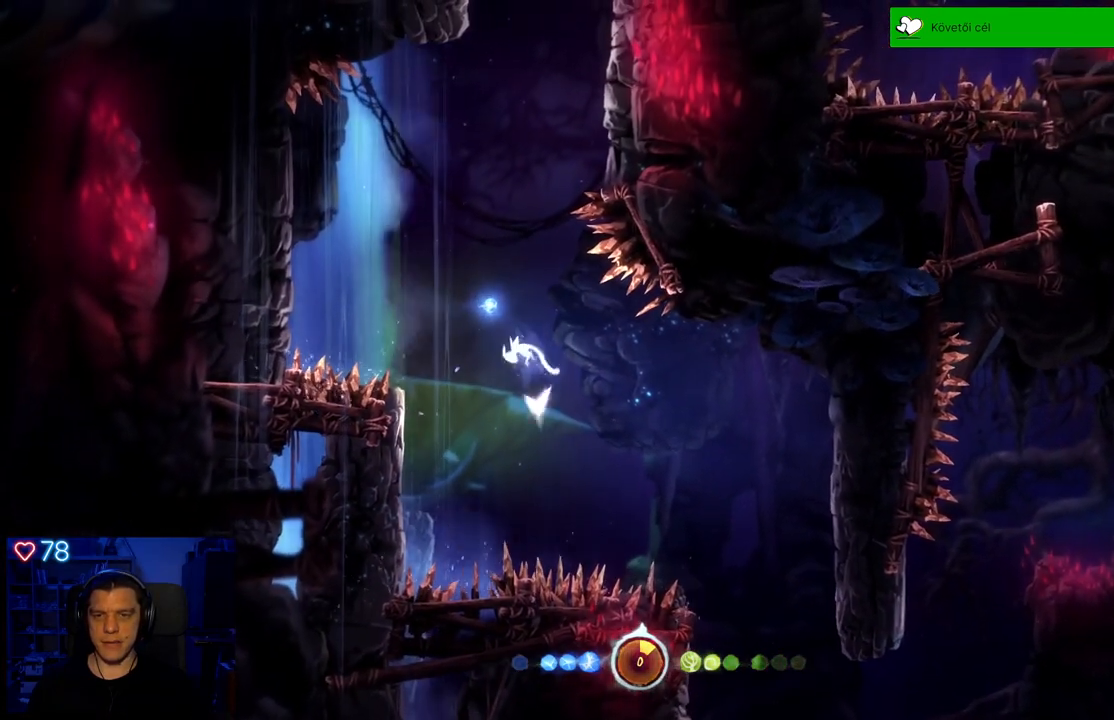
{"buttons": [], "left_stick": "up-right", "right_stick": "center", "events": [[350, "A", "up"], [467, "left_stick", "up-right"]]}
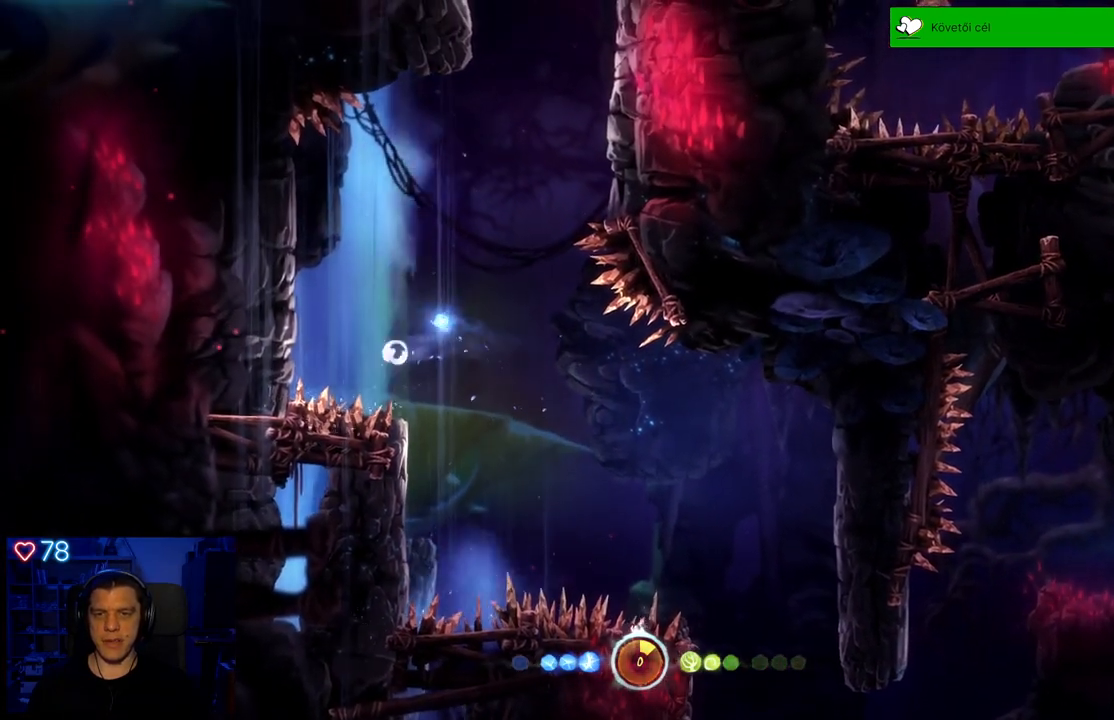
{"buttons": [], "left_stick": "center", "right_stick": "center", "events": [[417, "left_stick", "center"]]}
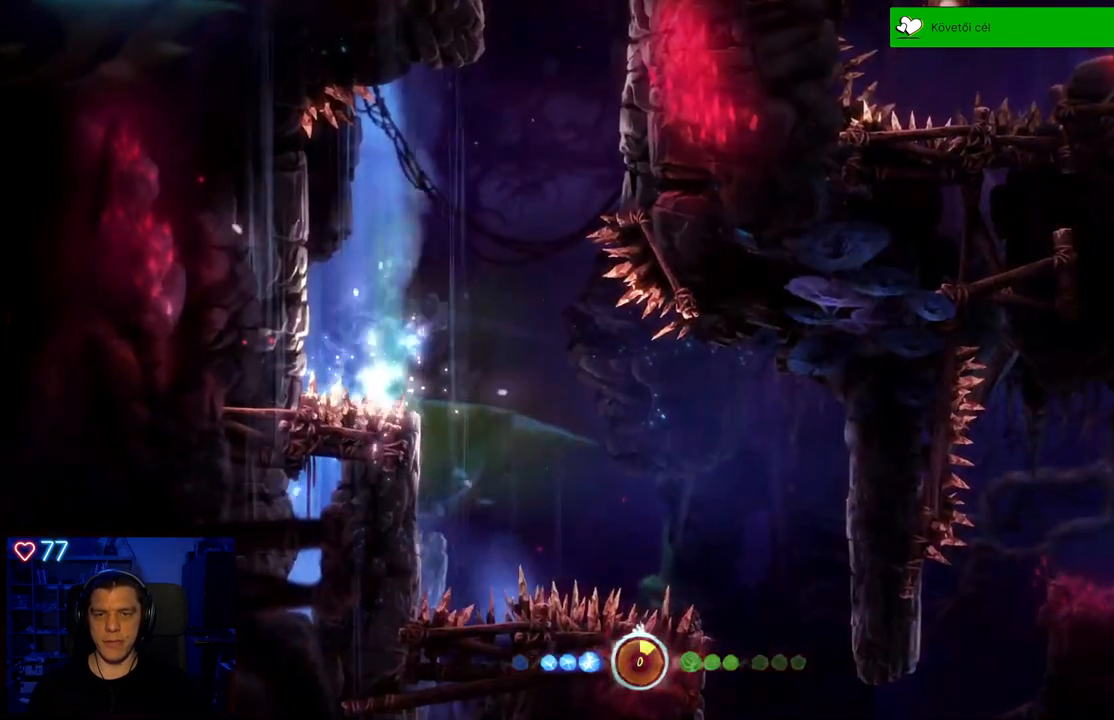
{"buttons": [], "left_stick": "center", "right_stick": "center", "events": []}
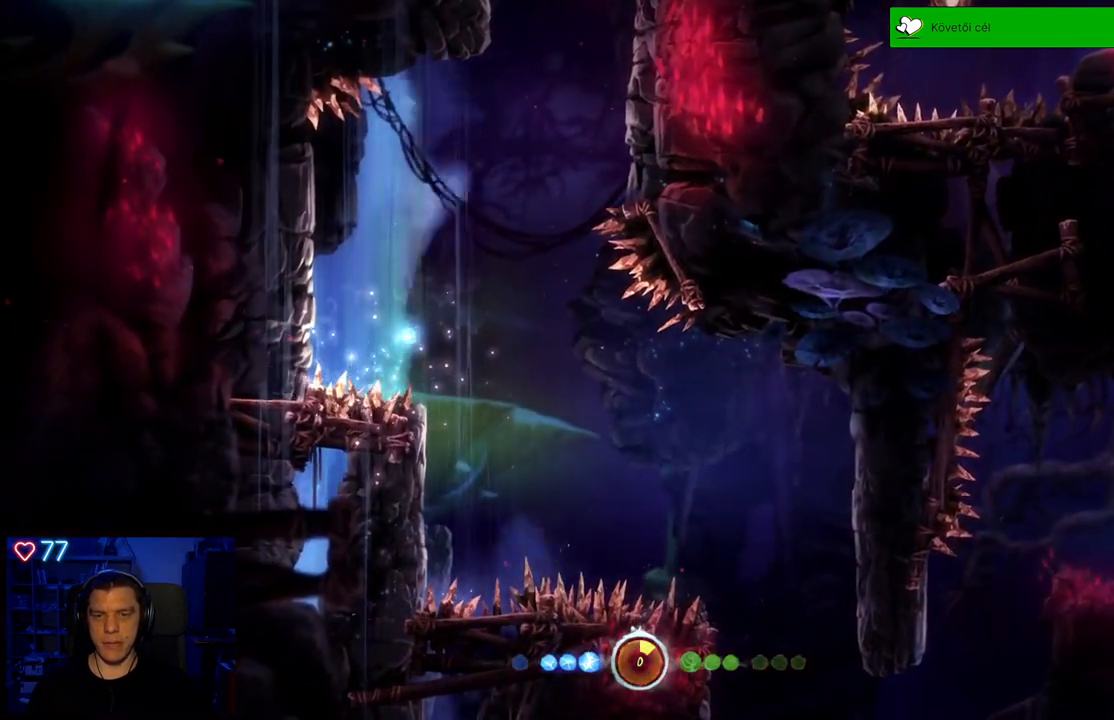
{"buttons": [], "left_stick": "center", "right_stick": "center", "events": []}
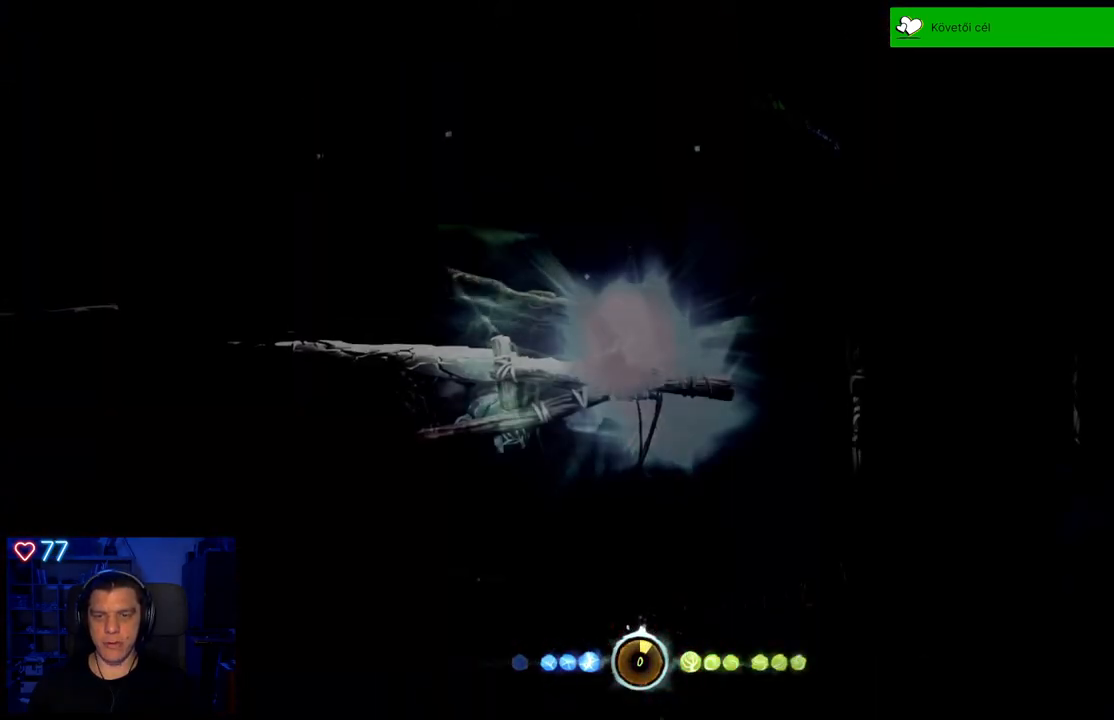
{"buttons": [], "left_stick": "center", "right_stick": "center", "events": []}
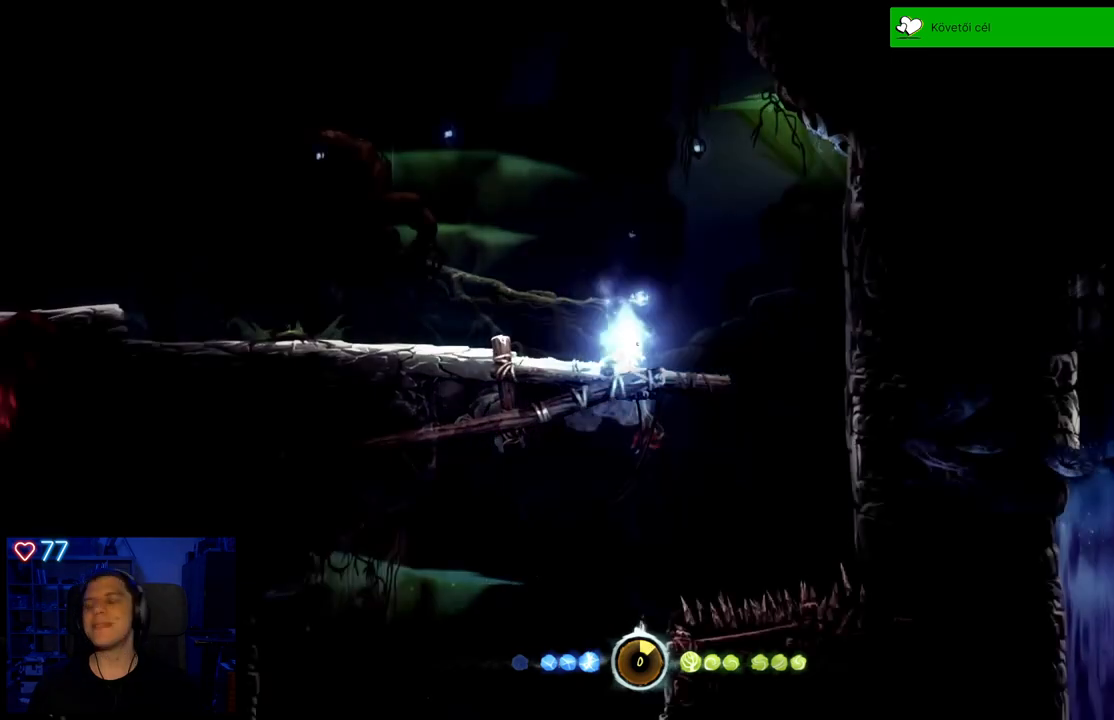
{"buttons": [], "left_stick": "center", "right_stick": "center", "events": []}
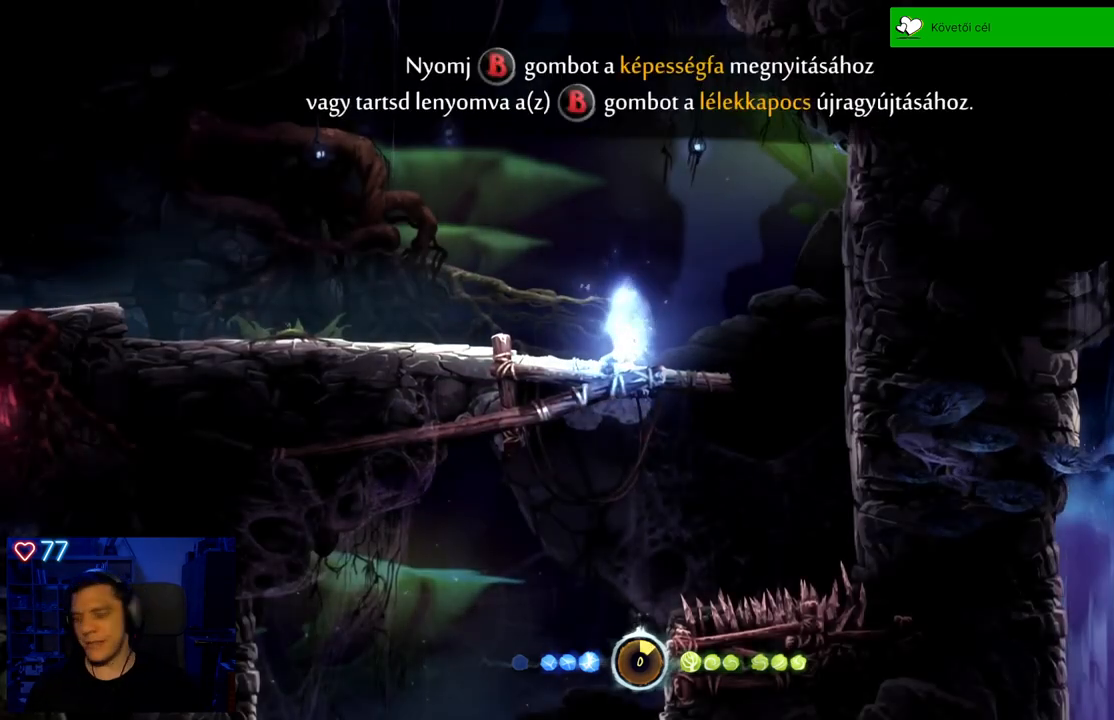
{"buttons": [], "left_stick": "center", "right_stick": "center", "events": []}
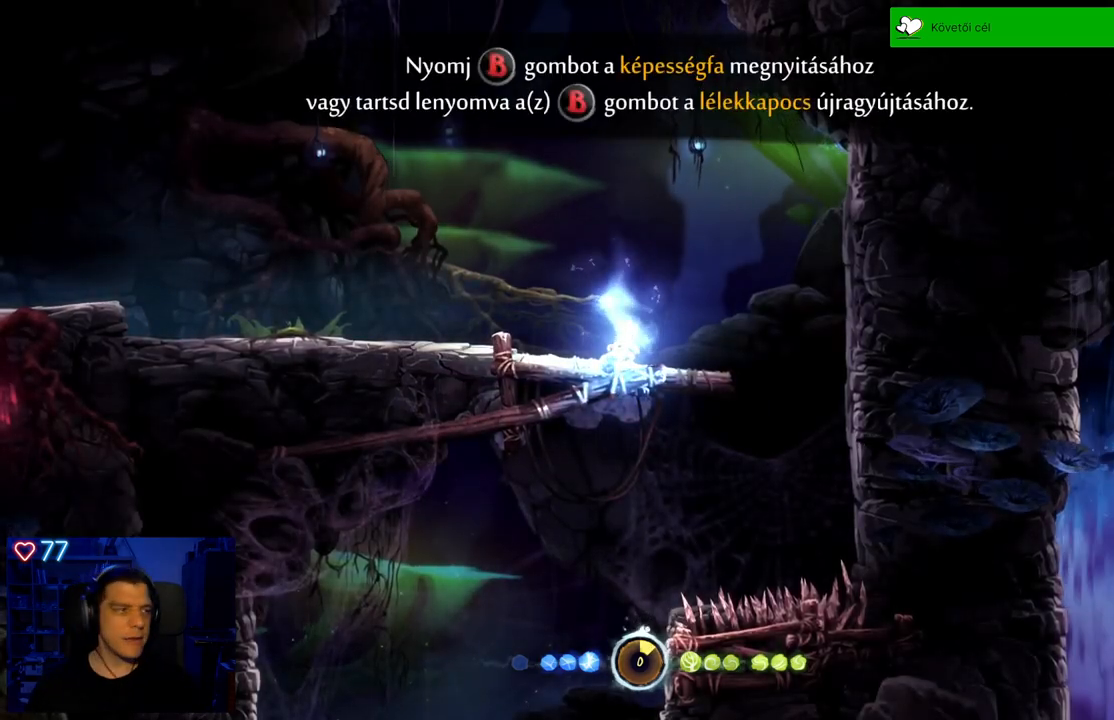
{"buttons": [], "left_stick": "left", "right_stick": "center", "events": [[350, "left_stick", "left"]]}
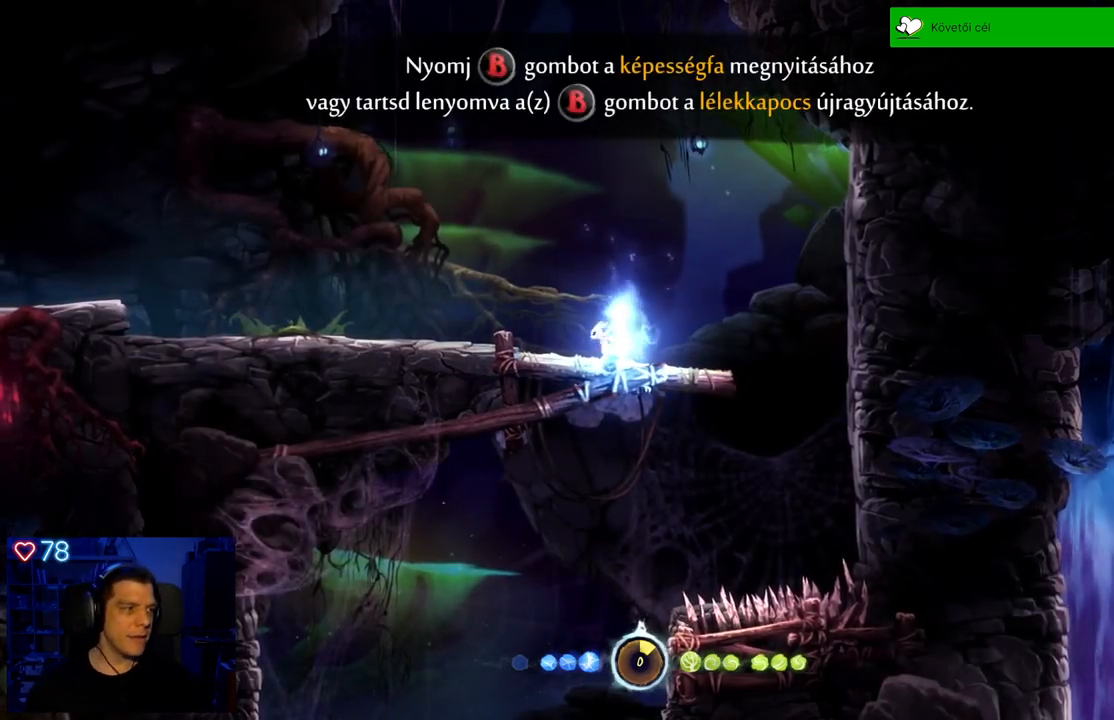
{"buttons": [], "left_stick": "left", "right_stick": "center", "events": []}
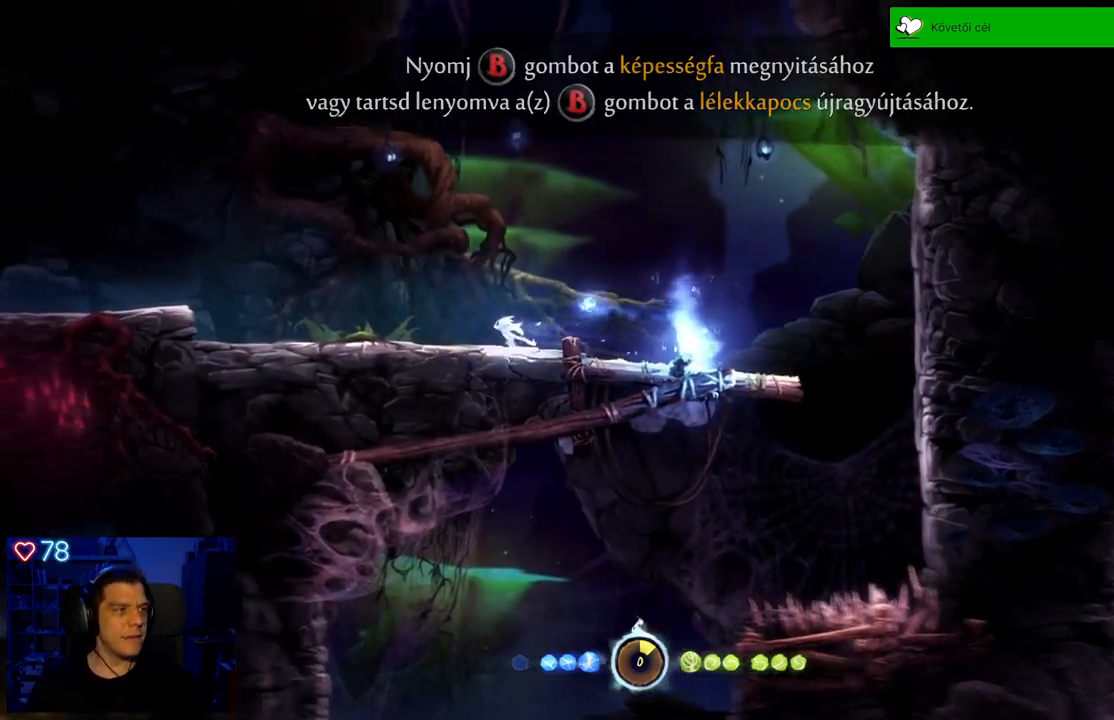
{"buttons": [], "left_stick": "left", "right_stick": "center", "events": []}
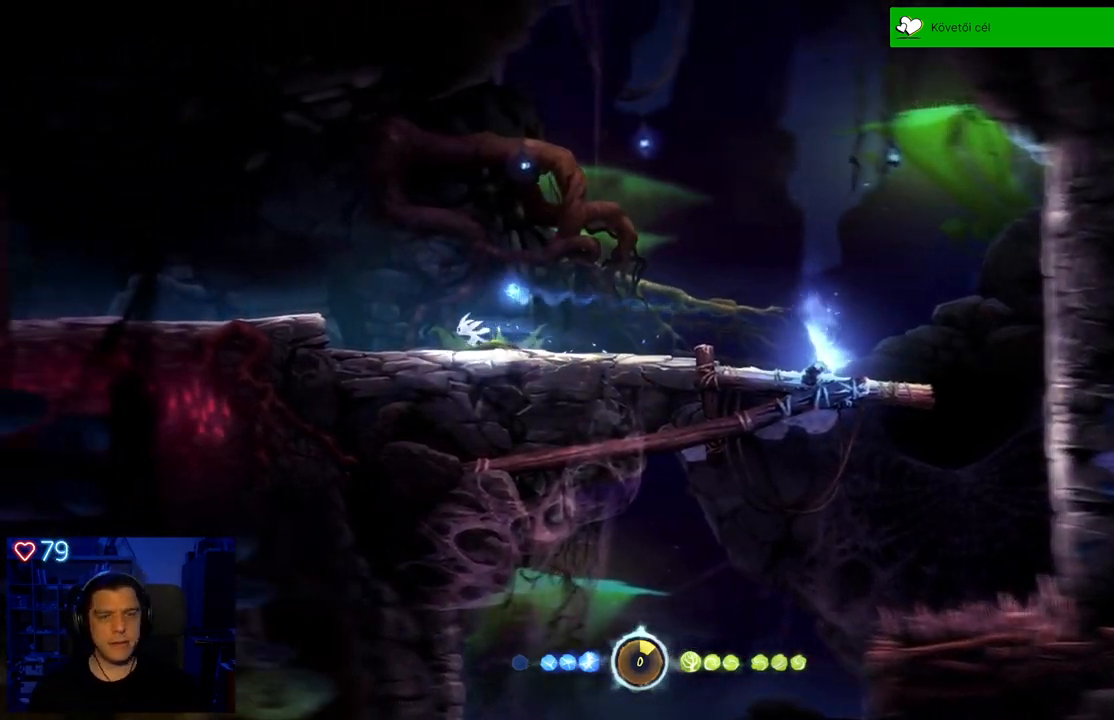
{"buttons": ["A"], "left_stick": "left", "right_stick": "center", "events": [[300, "A", "down"]]}
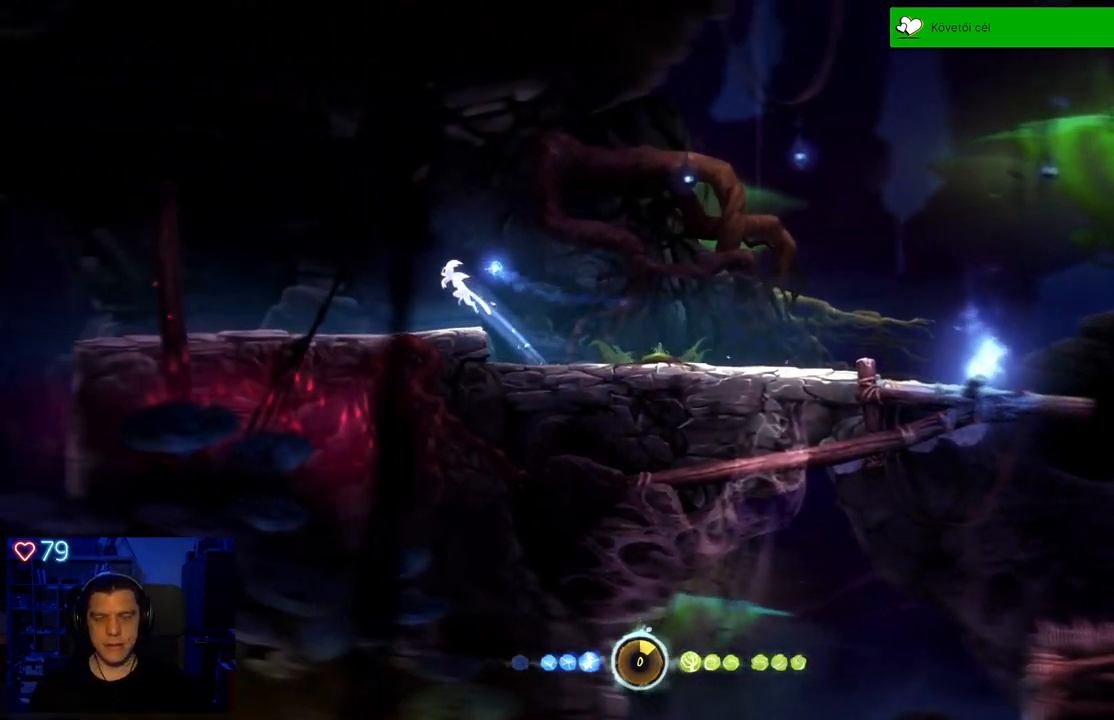
{"buttons": [], "left_stick": "left", "right_stick": "center", "events": [[50, "A", "up"]]}
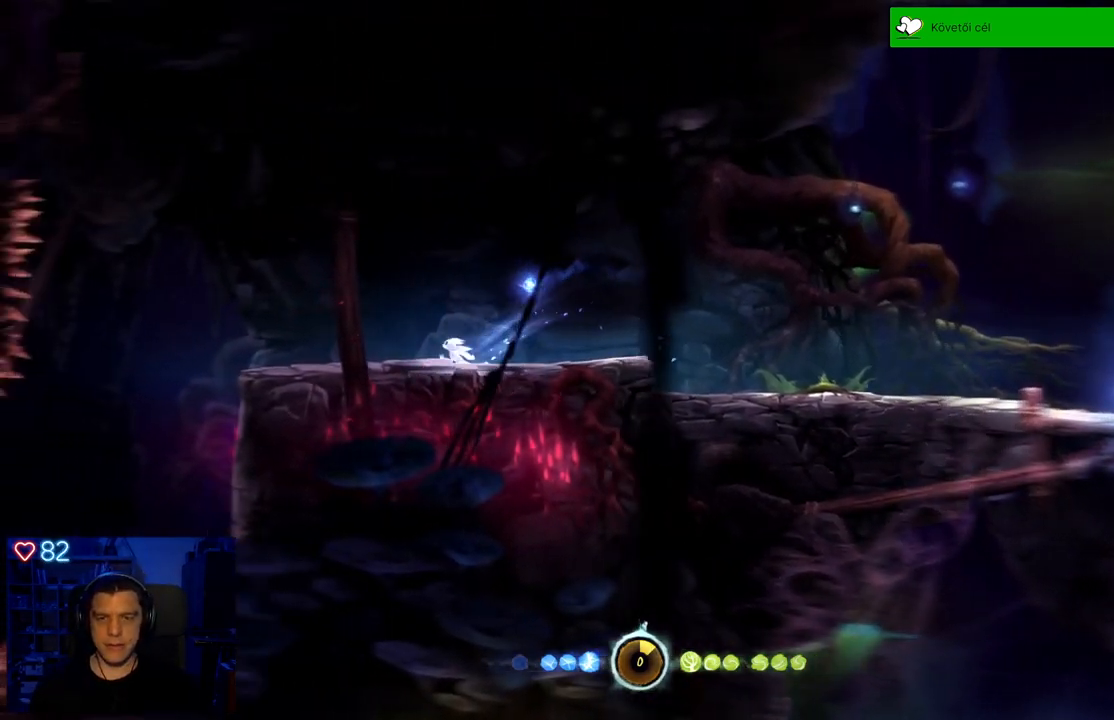
{"buttons": [], "left_stick": "left", "right_stick": "center", "events": []}
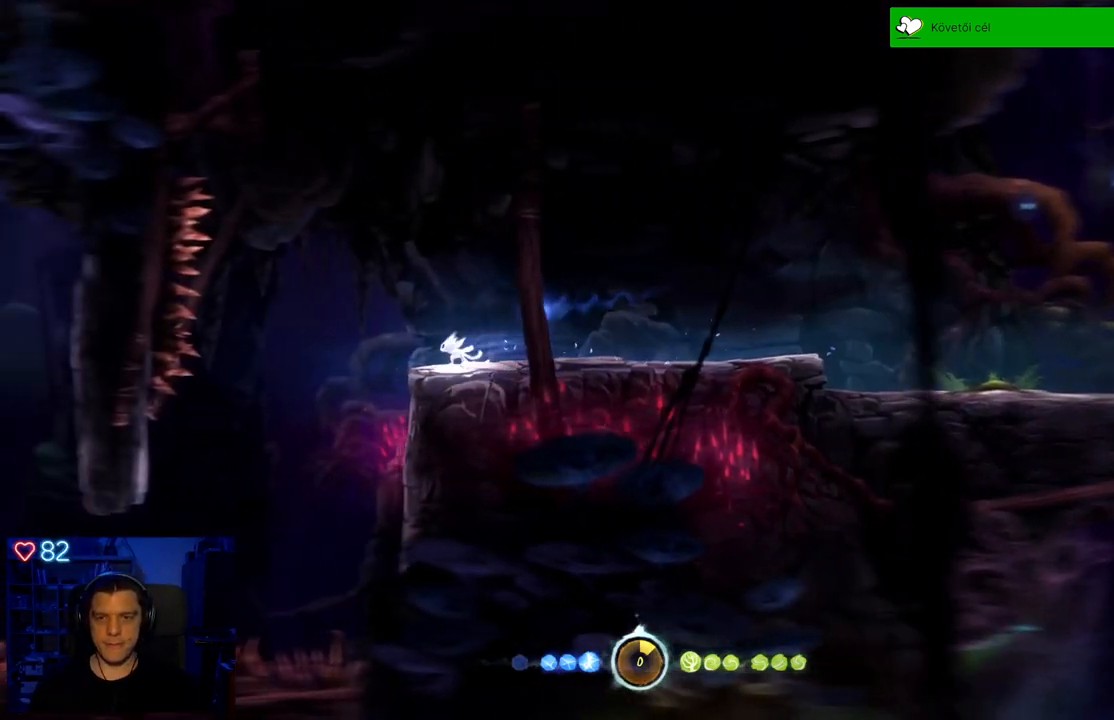
{"buttons": [], "left_stick": "right", "right_stick": "center", "events": [[167, "left_stick", "center"], [383, "left_stick", "right"]]}
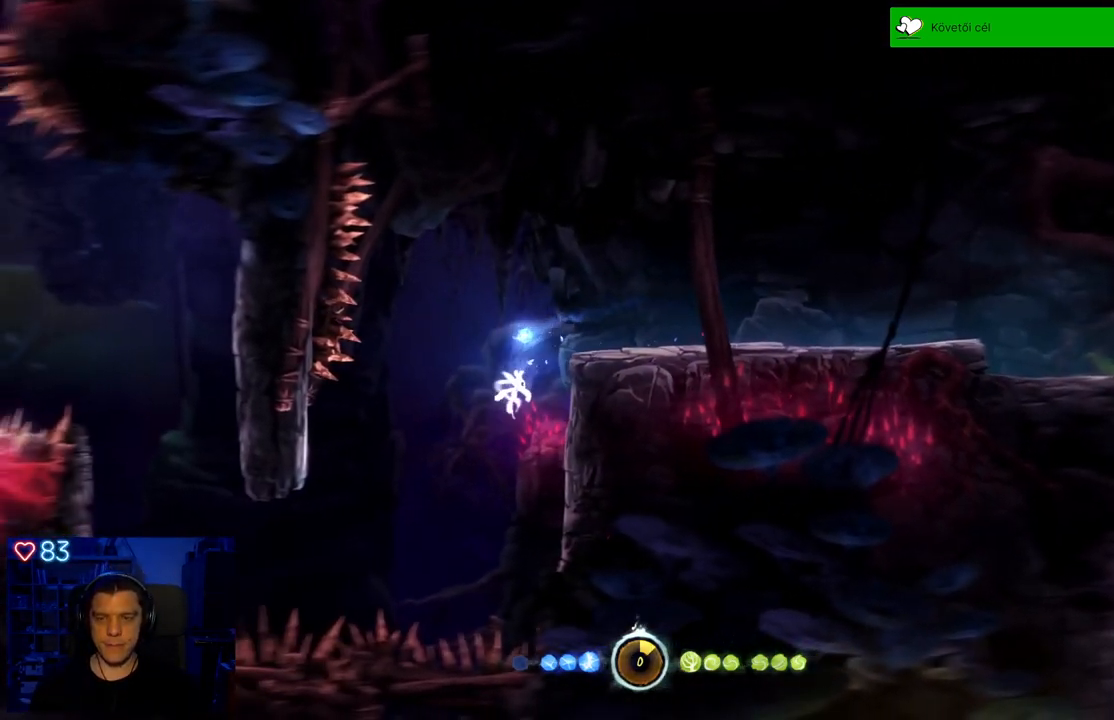
{"buttons": [], "left_stick": "right", "right_stick": "center", "events": [[317, "A", "down"], [500, "A", "up"]]}
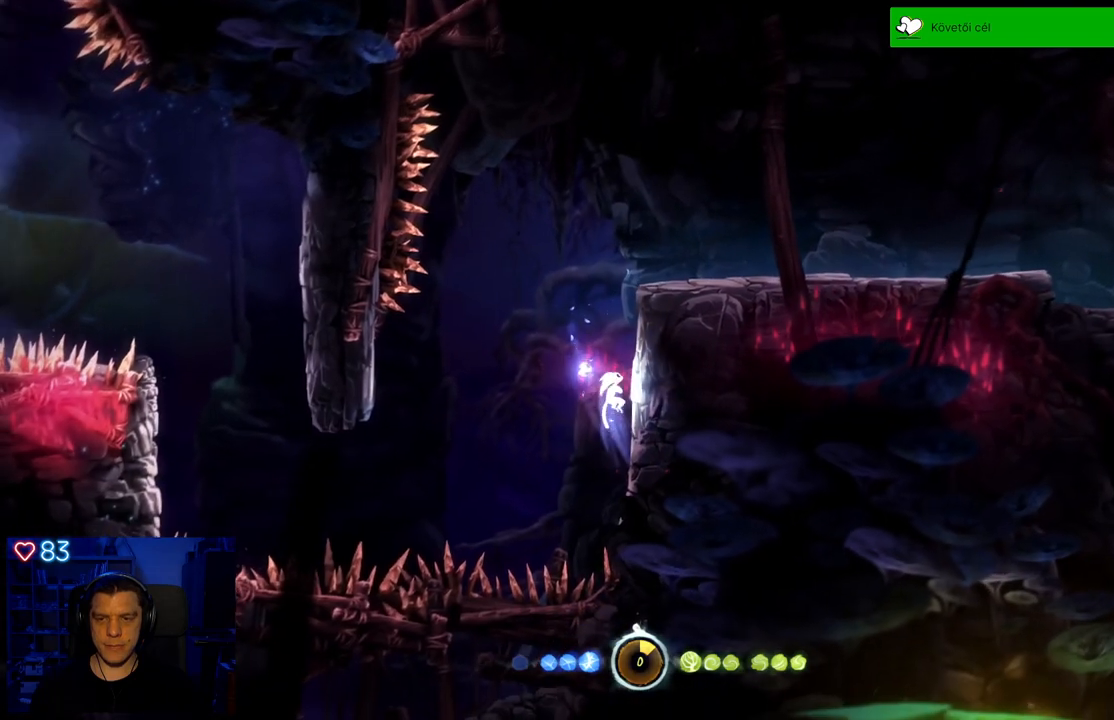
{"buttons": [], "left_stick": "right", "right_stick": "center", "events": []}
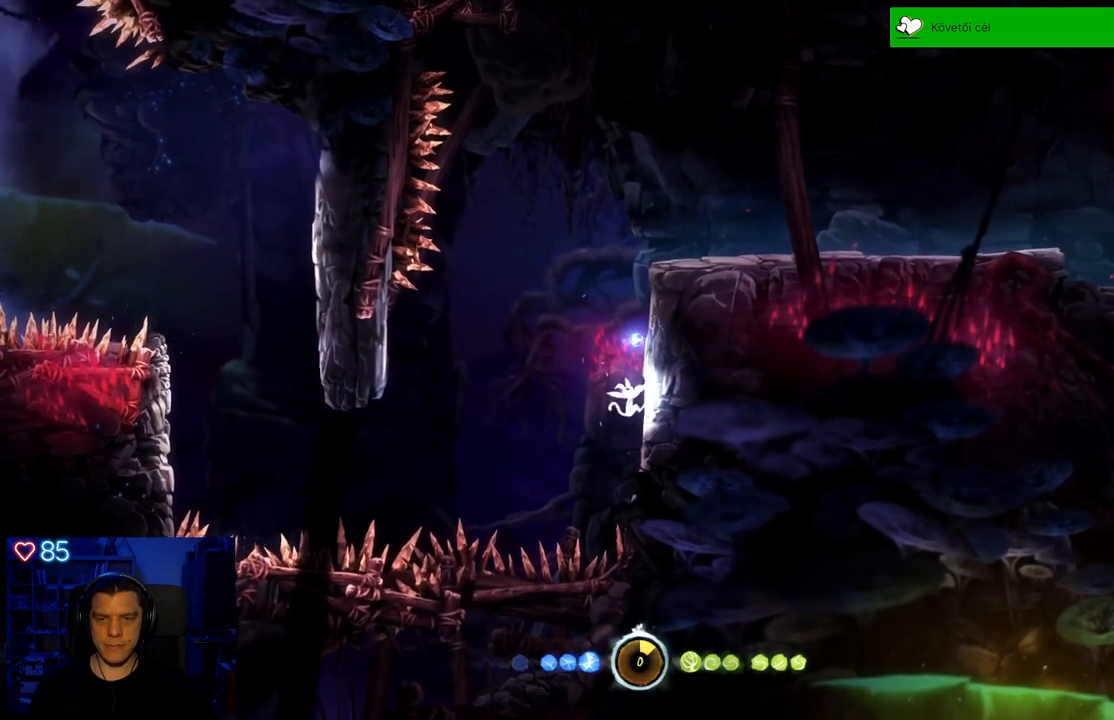
{"buttons": [], "left_stick": "right", "right_stick": "center", "events": [[217, "A", "down"], [417, "A", "up"]]}
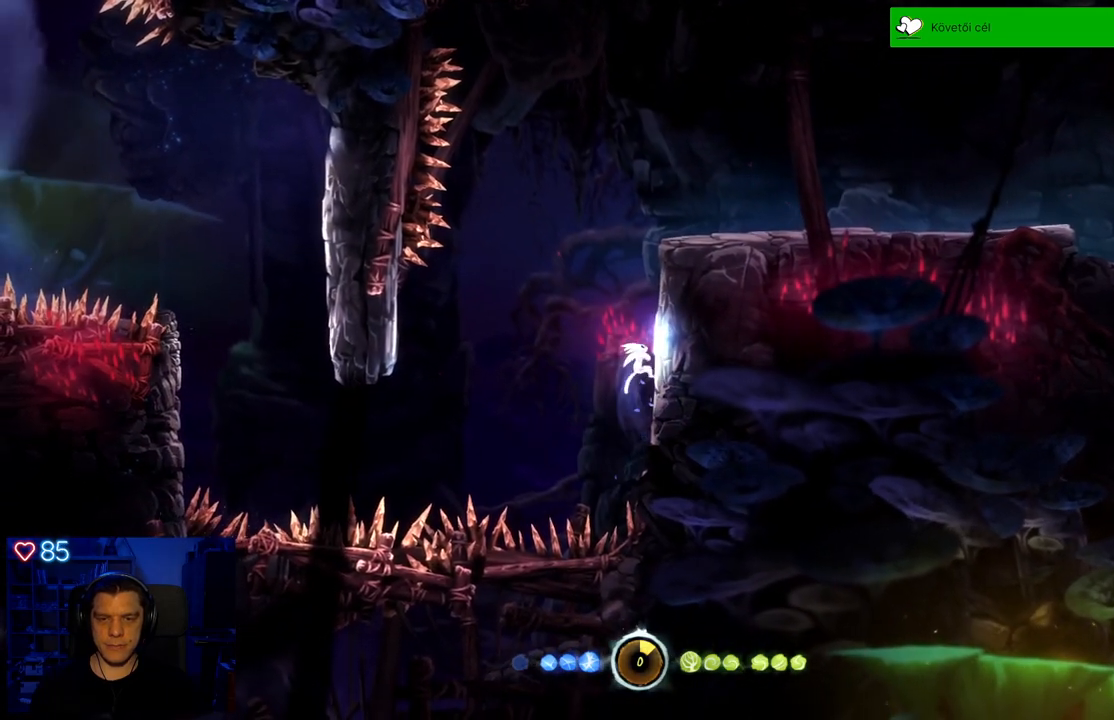
{"buttons": [], "left_stick": "right", "right_stick": "center", "events": [[233, "A", "down"], [333, "A", "up"]]}
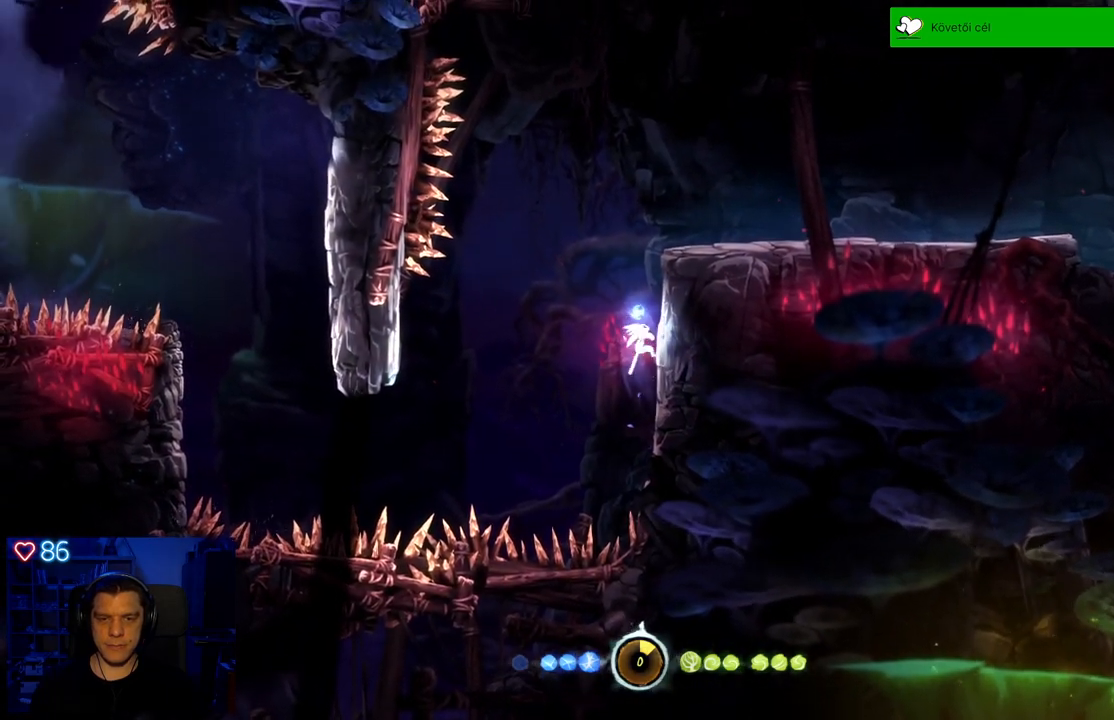
{"buttons": ["A"], "left_stick": "up-left", "right_stick": "center", "events": [[400, "left_stick", "up-left"], [433, "A", "down"]]}
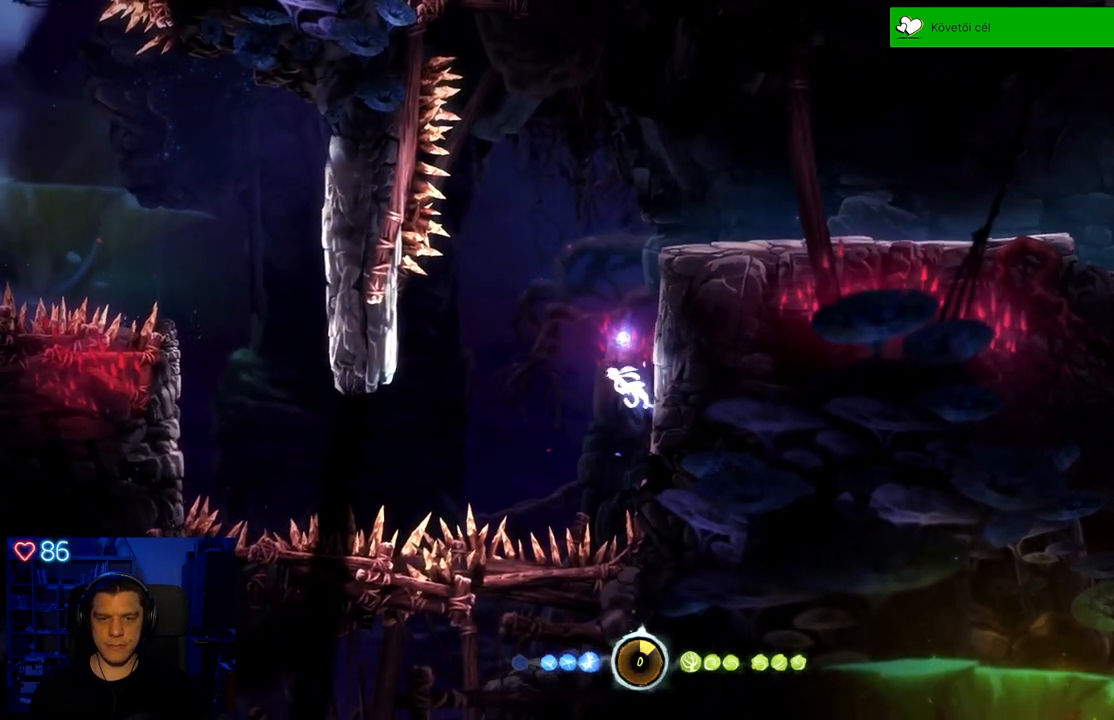
{"buttons": ["A"], "left_stick": "up-left", "right_stick": "center", "events": []}
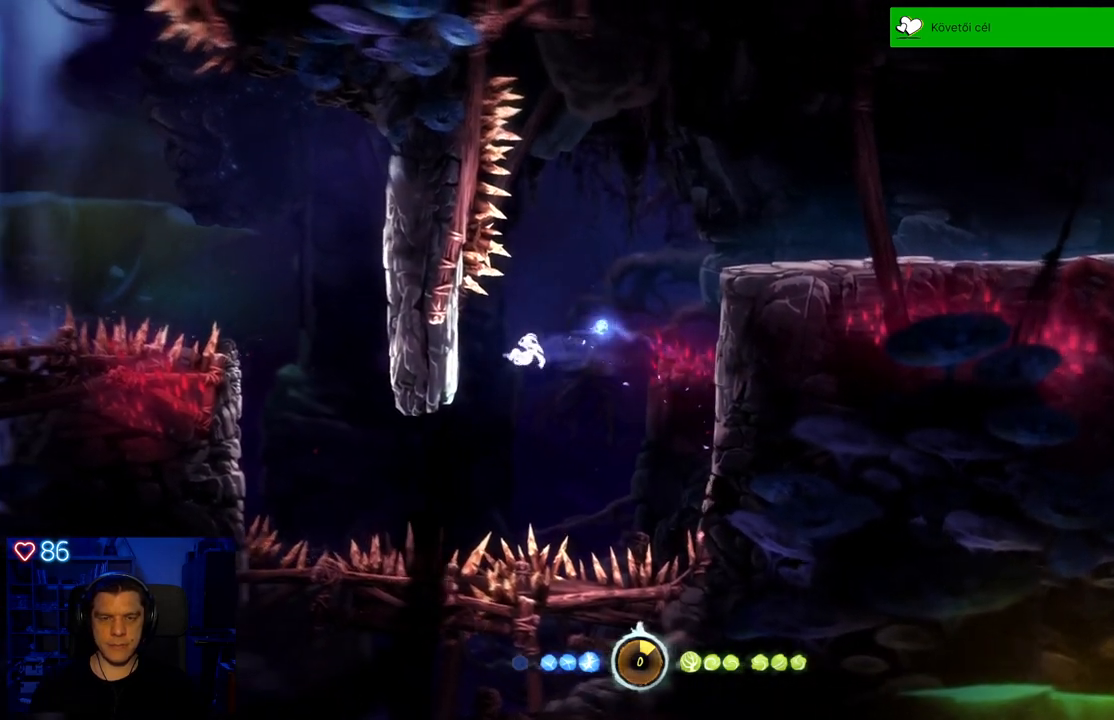
{"buttons": [], "left_stick": "up-left", "right_stick": "center", "events": [[133, "A", "up"], [233, "A", "down"], [450, "A", "up"]]}
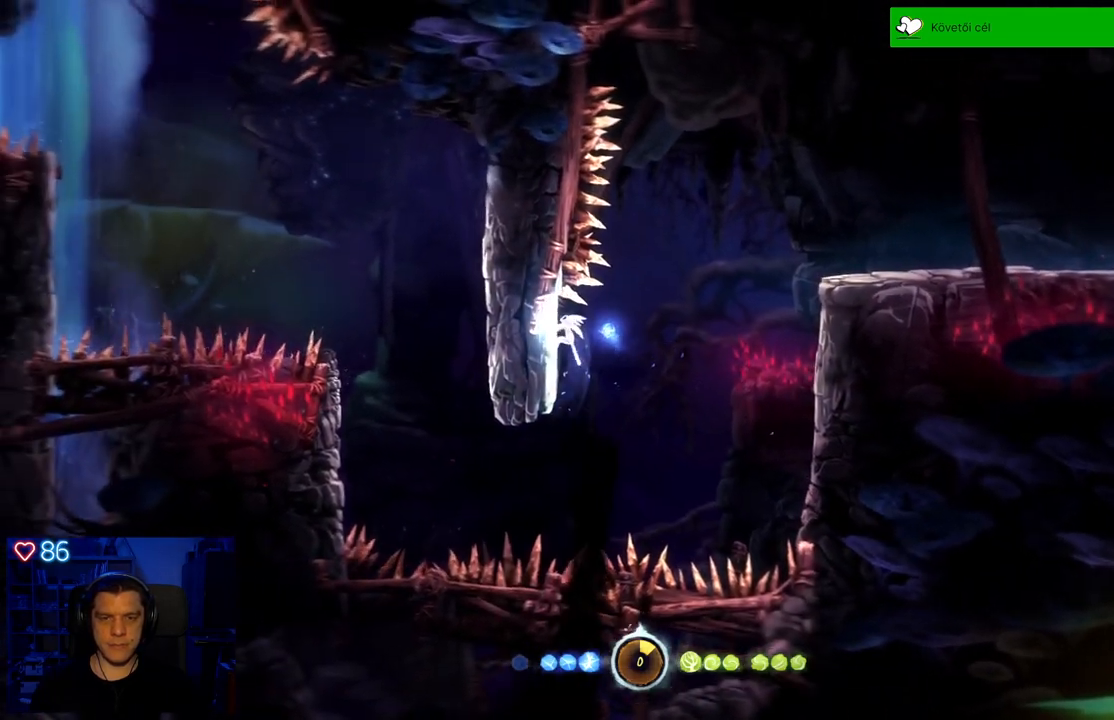
{"buttons": [], "left_stick": "left", "right_stick": "center", "events": [[150, "left_stick", "center"], [367, "left_stick", "left"]]}
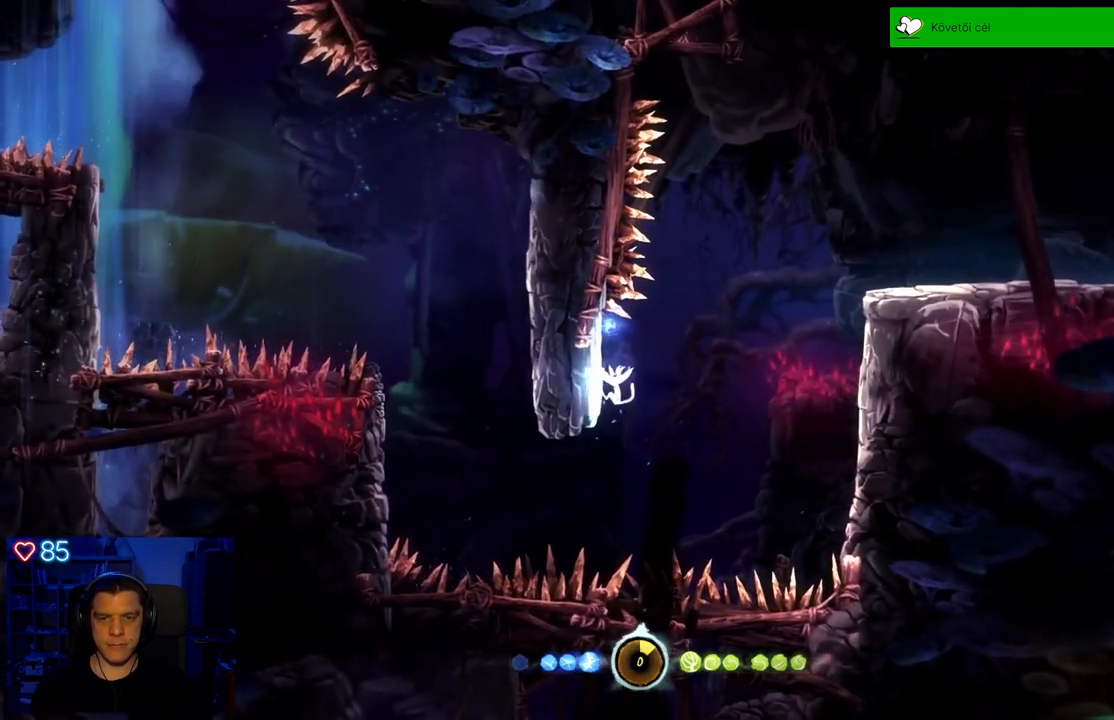
{"buttons": ["A"], "left_stick": "left", "right_stick": "center", "events": [[317, "A", "down"]]}
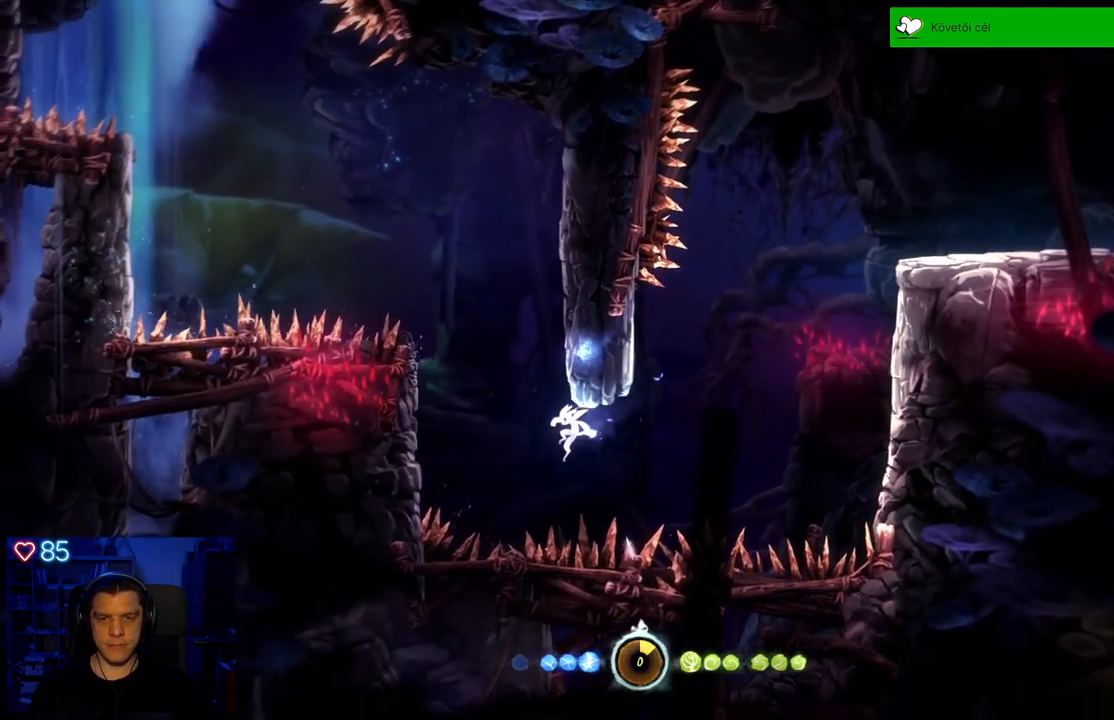
{"buttons": ["A"], "left_stick": "left", "right_stick": "center", "events": [[150, "A", "up"], [267, "A", "down"]]}
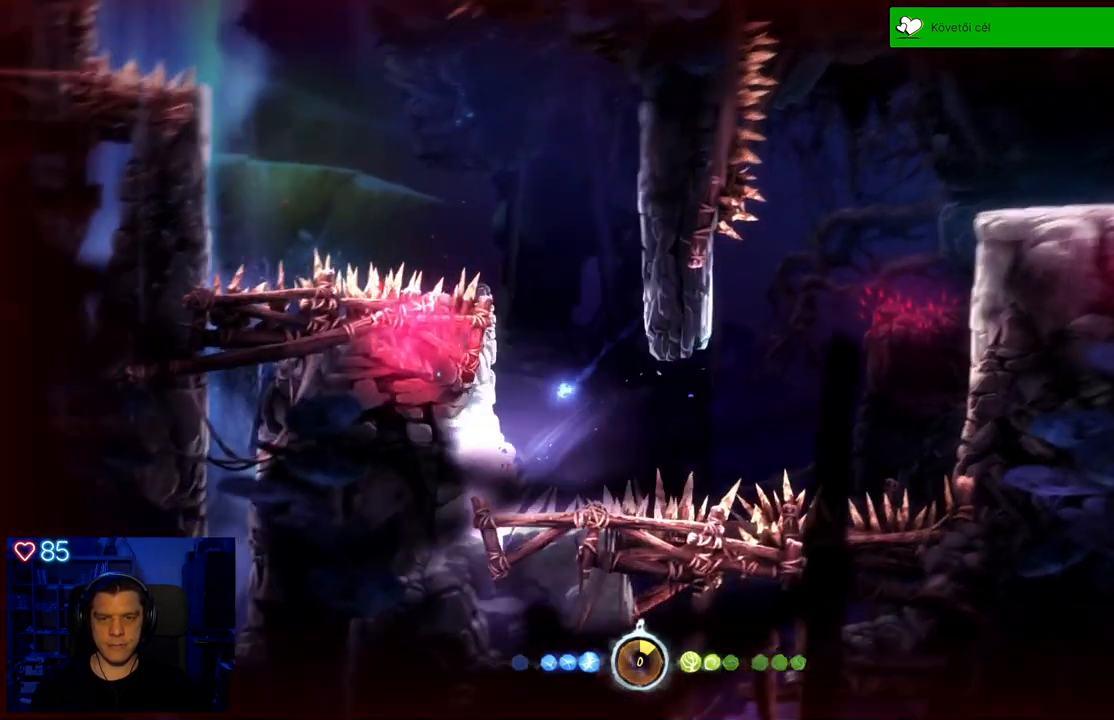
{"buttons": [], "left_stick": "up-left", "right_stick": "center", "events": [[33, "A", "up"], [100, "A", "down"], [167, "left_stick", "up-left"], [350, "A", "up"]]}
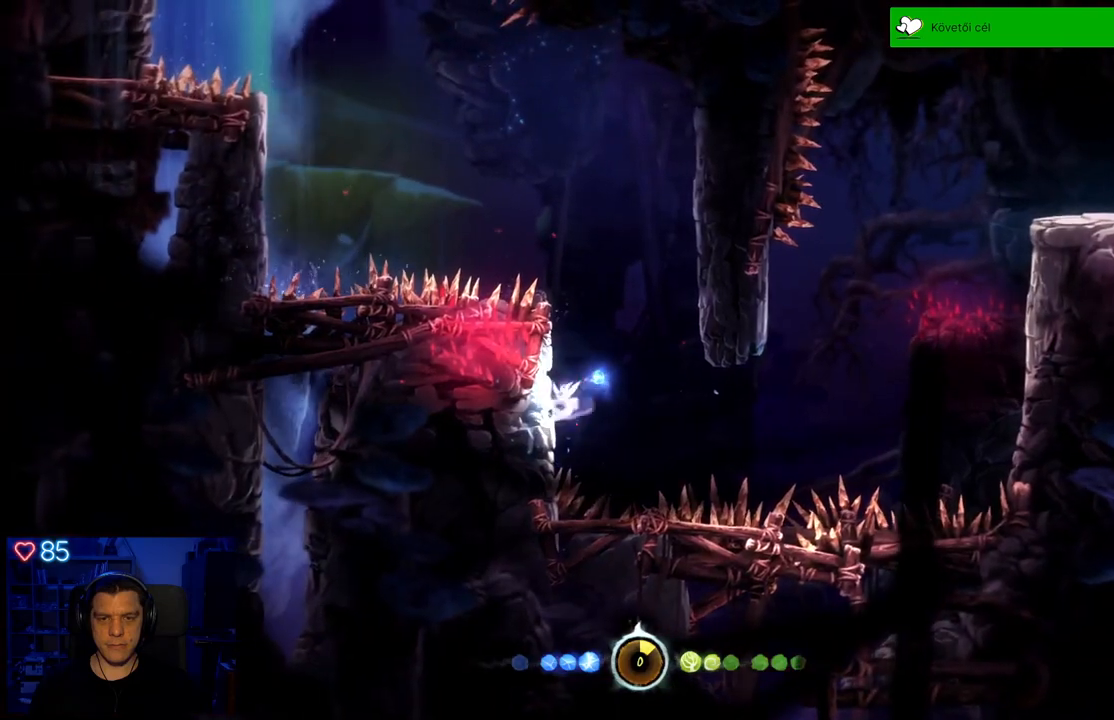
{"buttons": ["A"], "left_stick": "up-right", "right_stick": "center", "events": [[17, "A", "down"], [200, "A", "up"], [417, "A", "down"], [450, "left_stick", "up-right"]]}
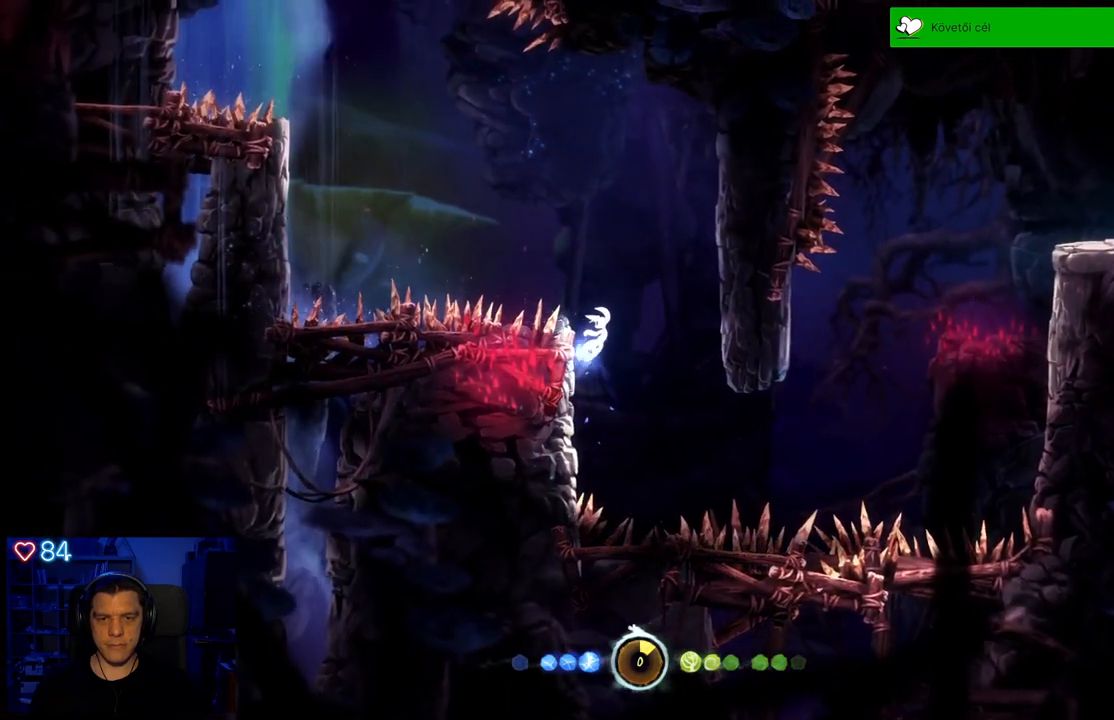
{"buttons": ["A"], "left_stick": "up-right", "right_stick": "center", "events": [[350, "A", "up"], [483, "A", "down"]]}
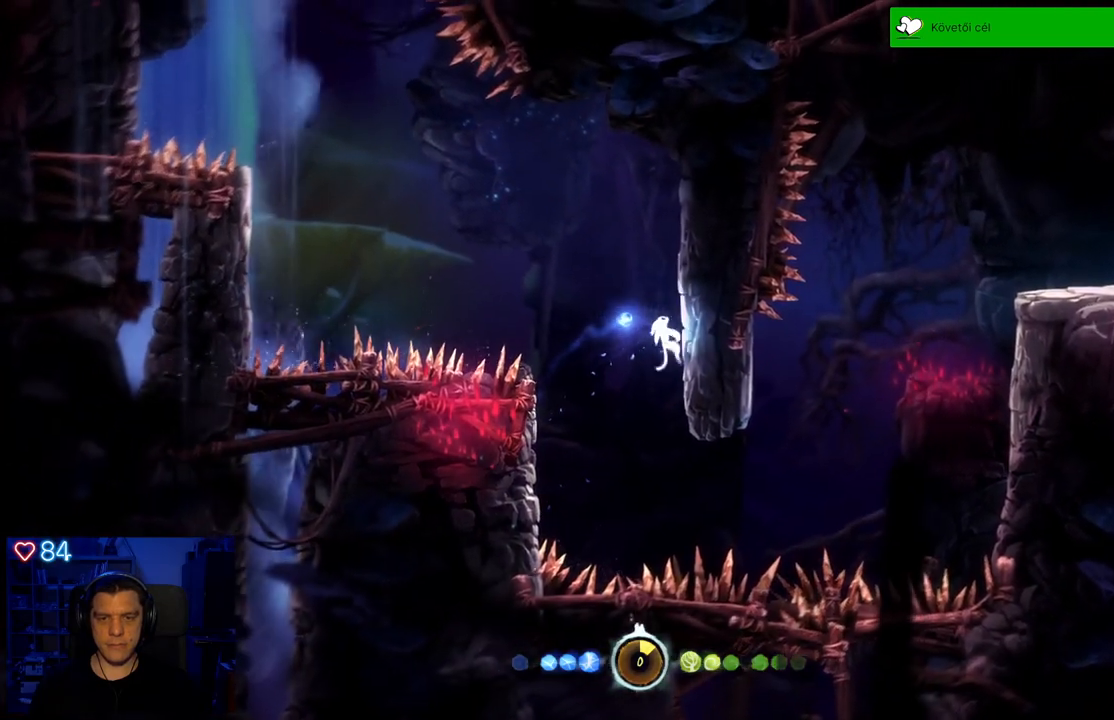
{"buttons": [], "left_stick": "up-right", "right_stick": "center", "events": [[183, "A", "up"], [367, "A", "down"], [500, "A", "up"]]}
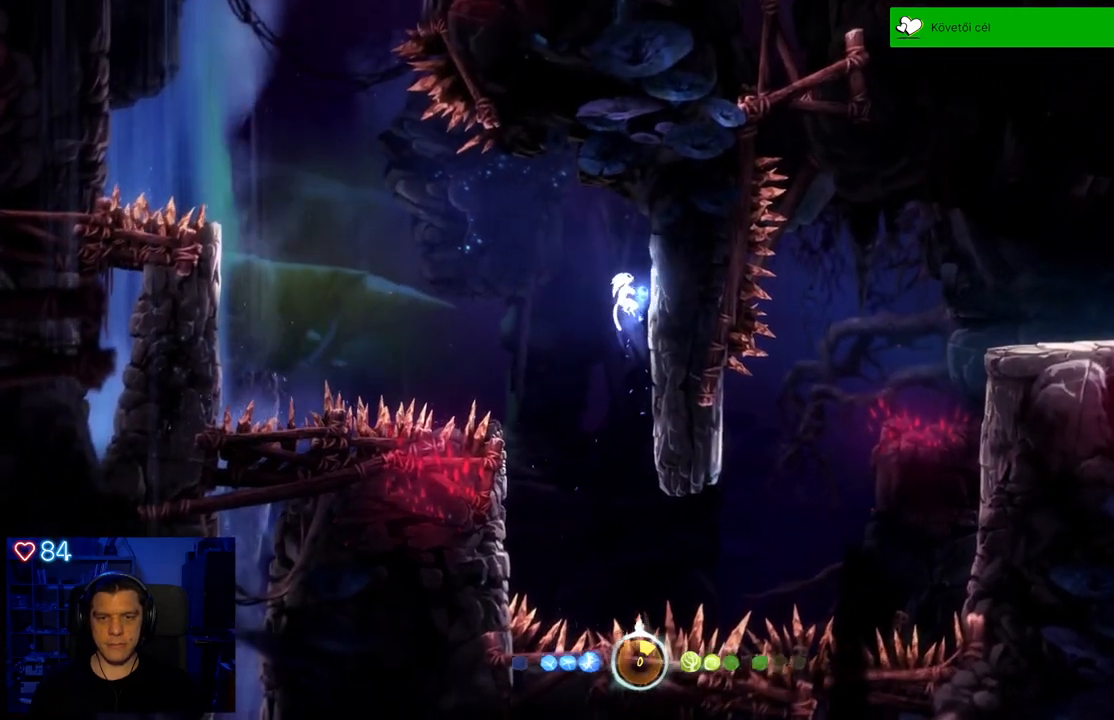
{"buttons": ["A"], "left_stick": "up-left", "right_stick": "center", "events": [[200, "left_stick", "up-left"], [267, "A", "down"]]}